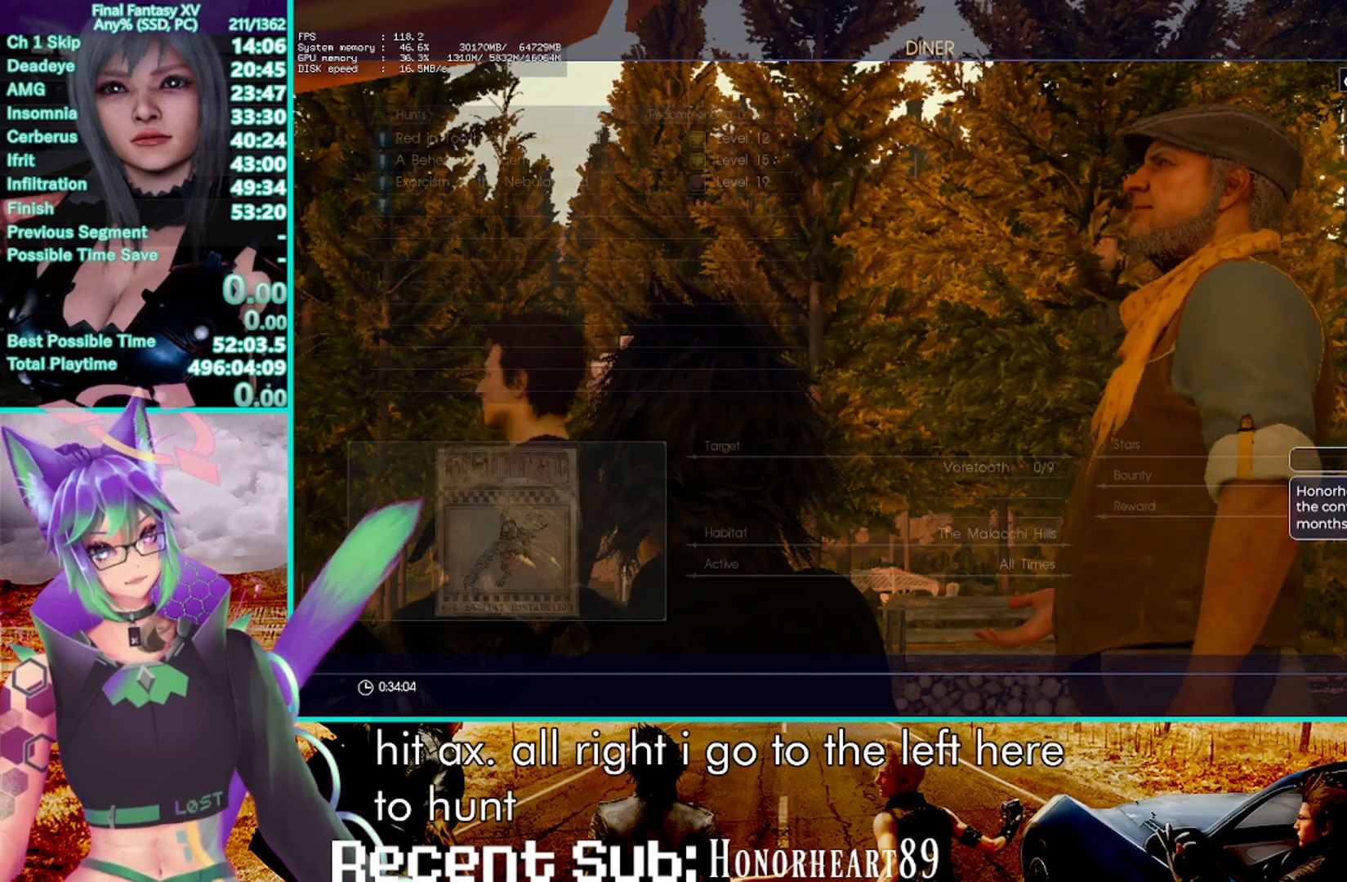
Gameplay with a controller (PlayStation layout); each line is a JSON object with the inputs held at the frame after it. "events" lists button and stick changes between this image and that frame as [ms after this image, input, new state], when the widget could be followed in between. Not read: CIRCLE HOME R3 SELECT.
{"buttons": ["CROSS"], "left_stick": "center", "right_stick": "center", "events": [[333, "DPAD_DOWN", "down"], [450, "CROSS", "down"], [450, "DPAD_DOWN", "up"]]}
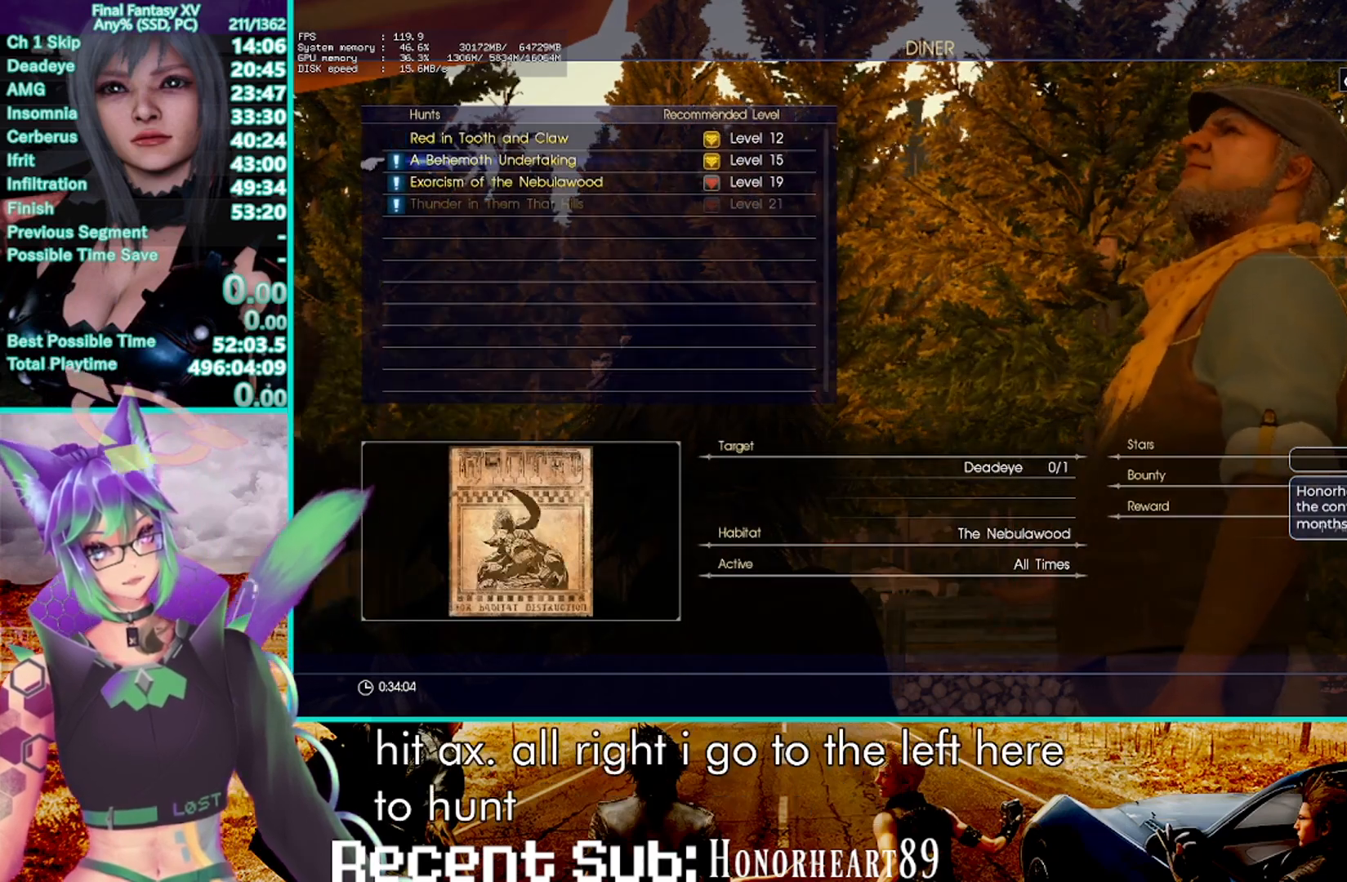
{"buttons": ["CROSS"], "left_stick": "center", "right_stick": "center", "events": [[50, "CROSS", "up"], [100, "CROSS", "down"], [217, "CROSS", "up"], [283, "CROSS", "down"], [417, "CROSS", "up"], [467, "CROSS", "down"]]}
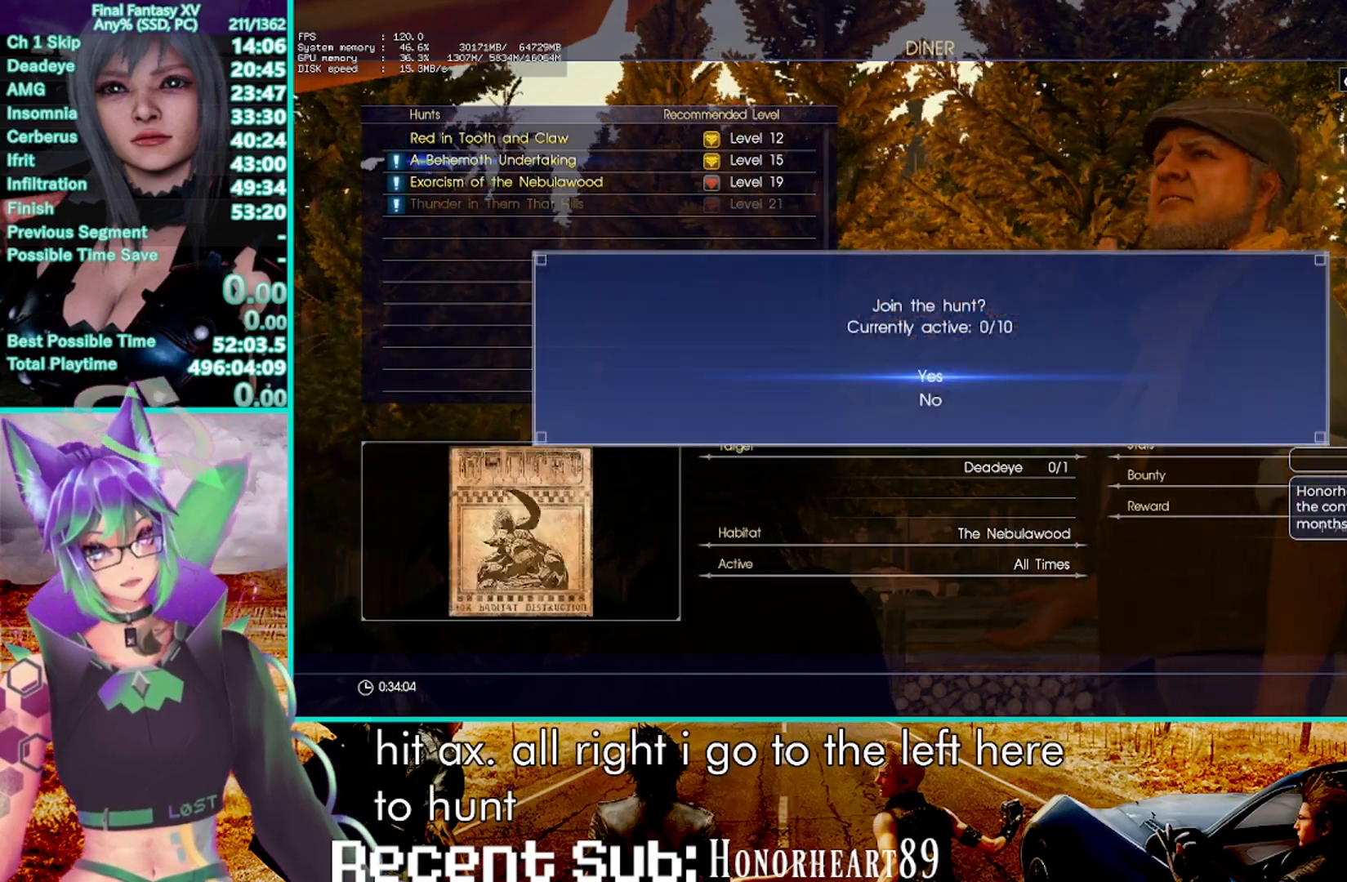
{"buttons": [], "left_stick": "center", "right_stick": "center", "events": [[133, "CROSS", "up"]]}
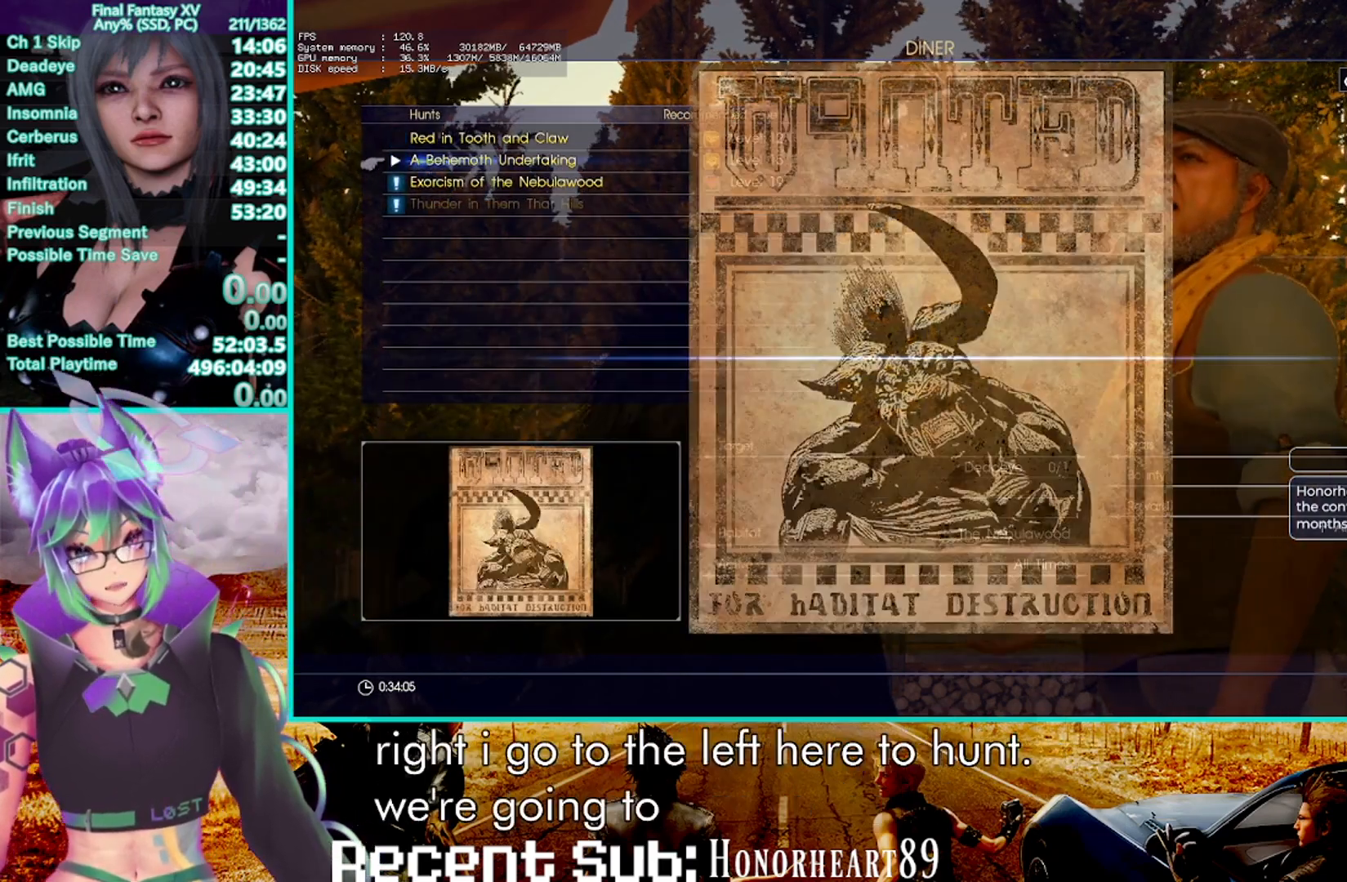
{"buttons": [], "left_stick": "center", "right_stick": "center", "events": []}
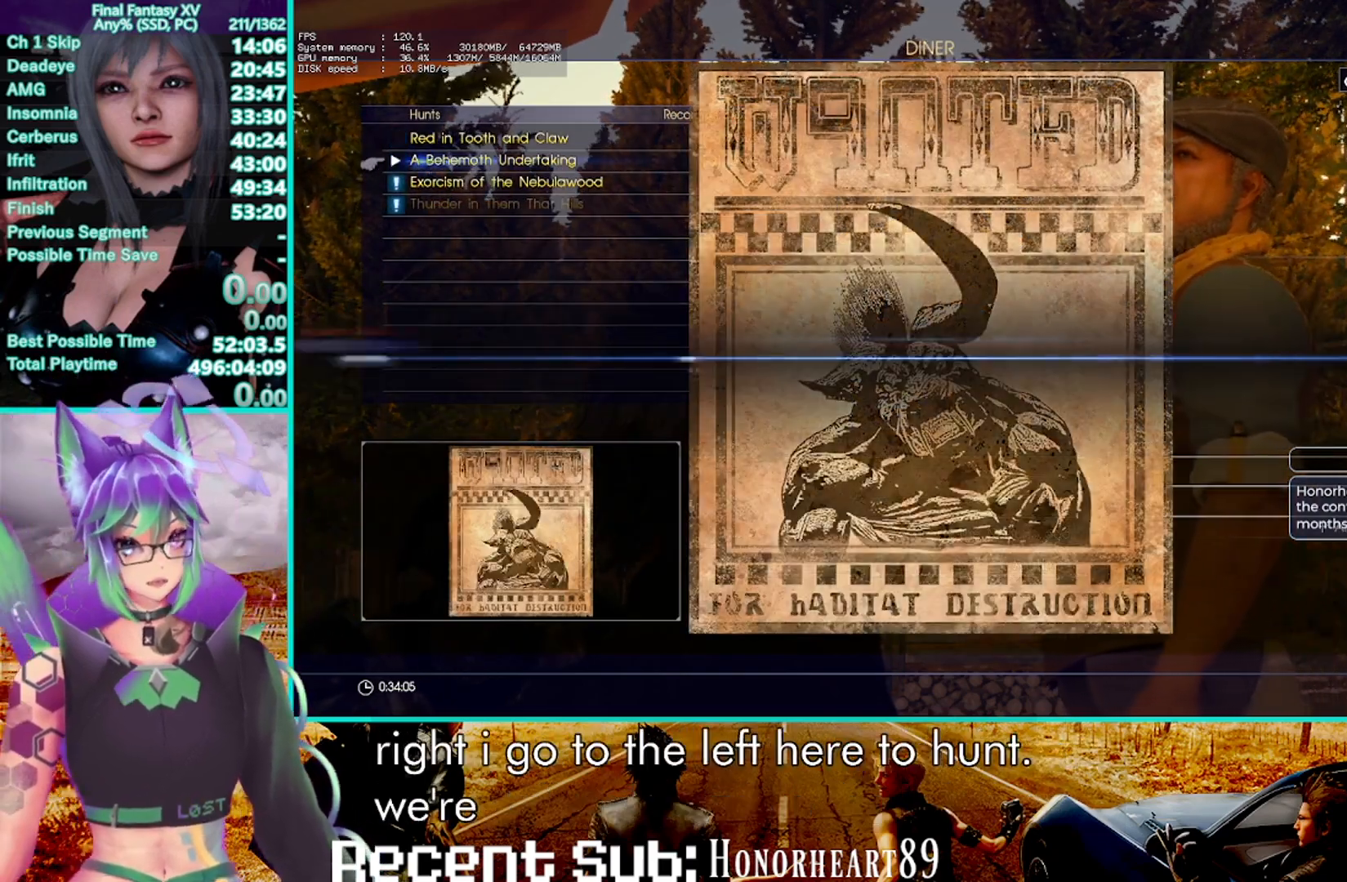
{"buttons": [], "left_stick": "center", "right_stick": "center", "events": []}
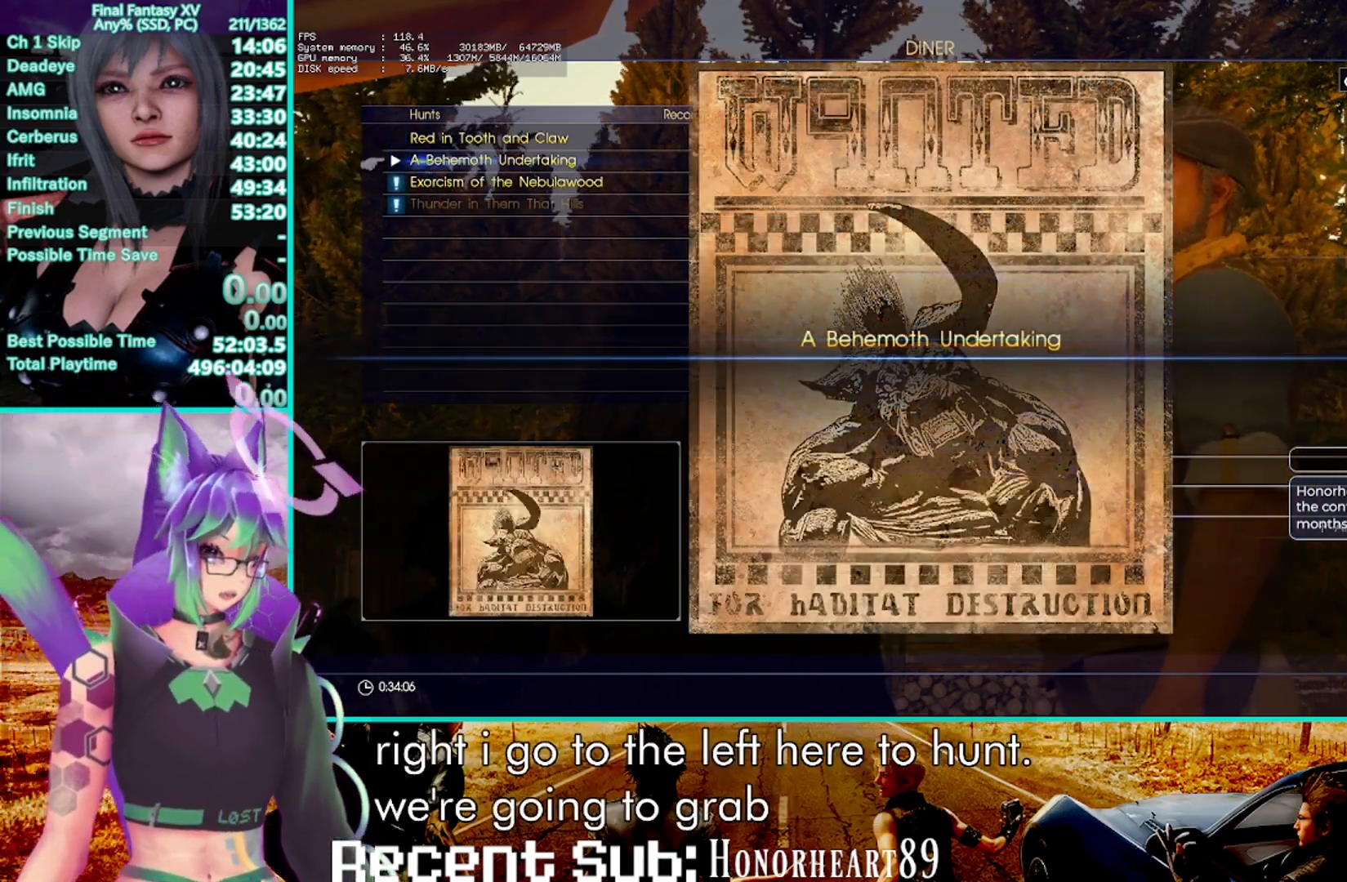
{"buttons": [], "left_stick": "center", "right_stick": "center", "events": []}
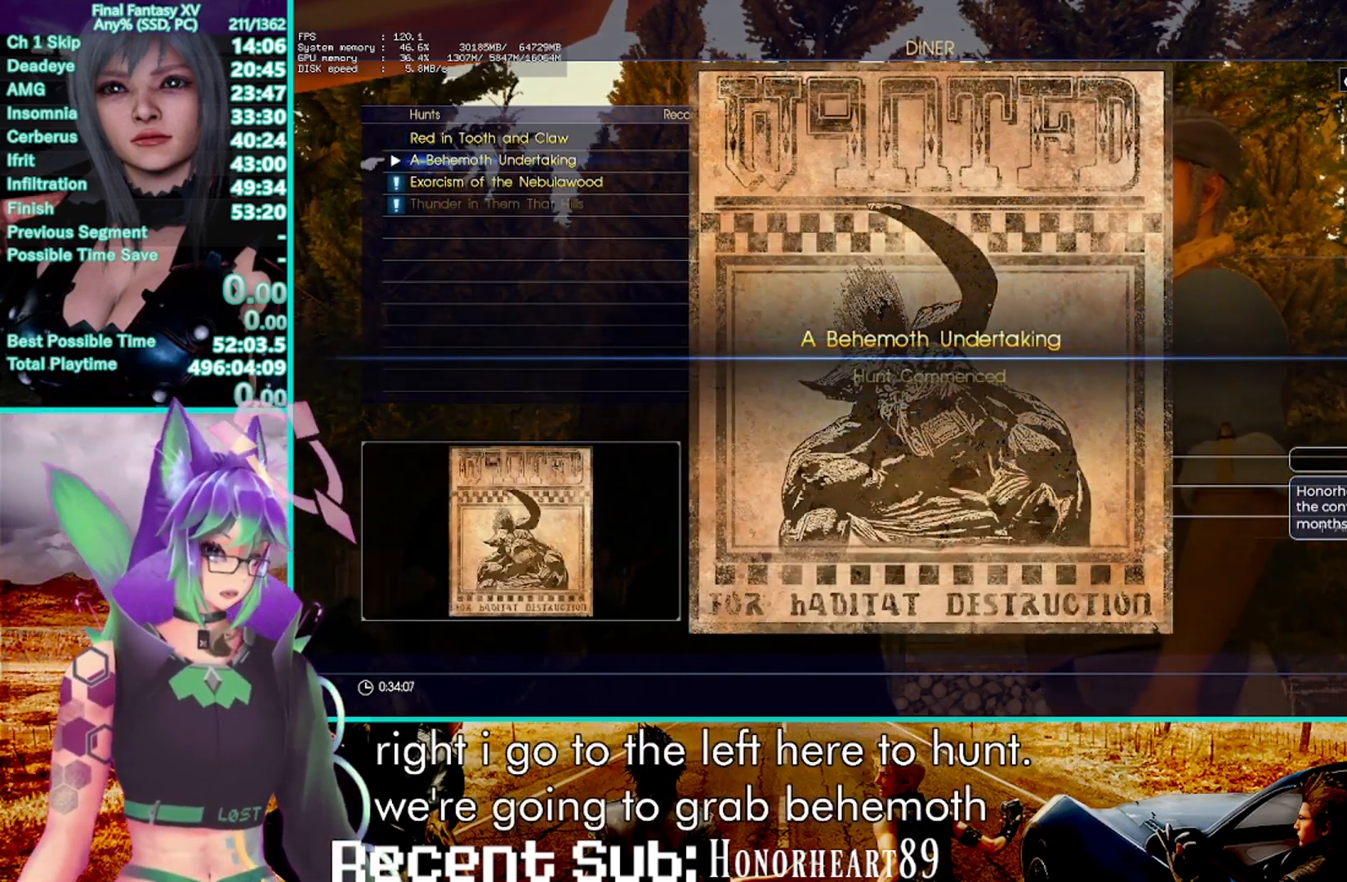
{"buttons": ["DPAD_DOWN"], "left_stick": "center", "right_stick": "center", "events": [[483, "DPAD_DOWN", "down"]]}
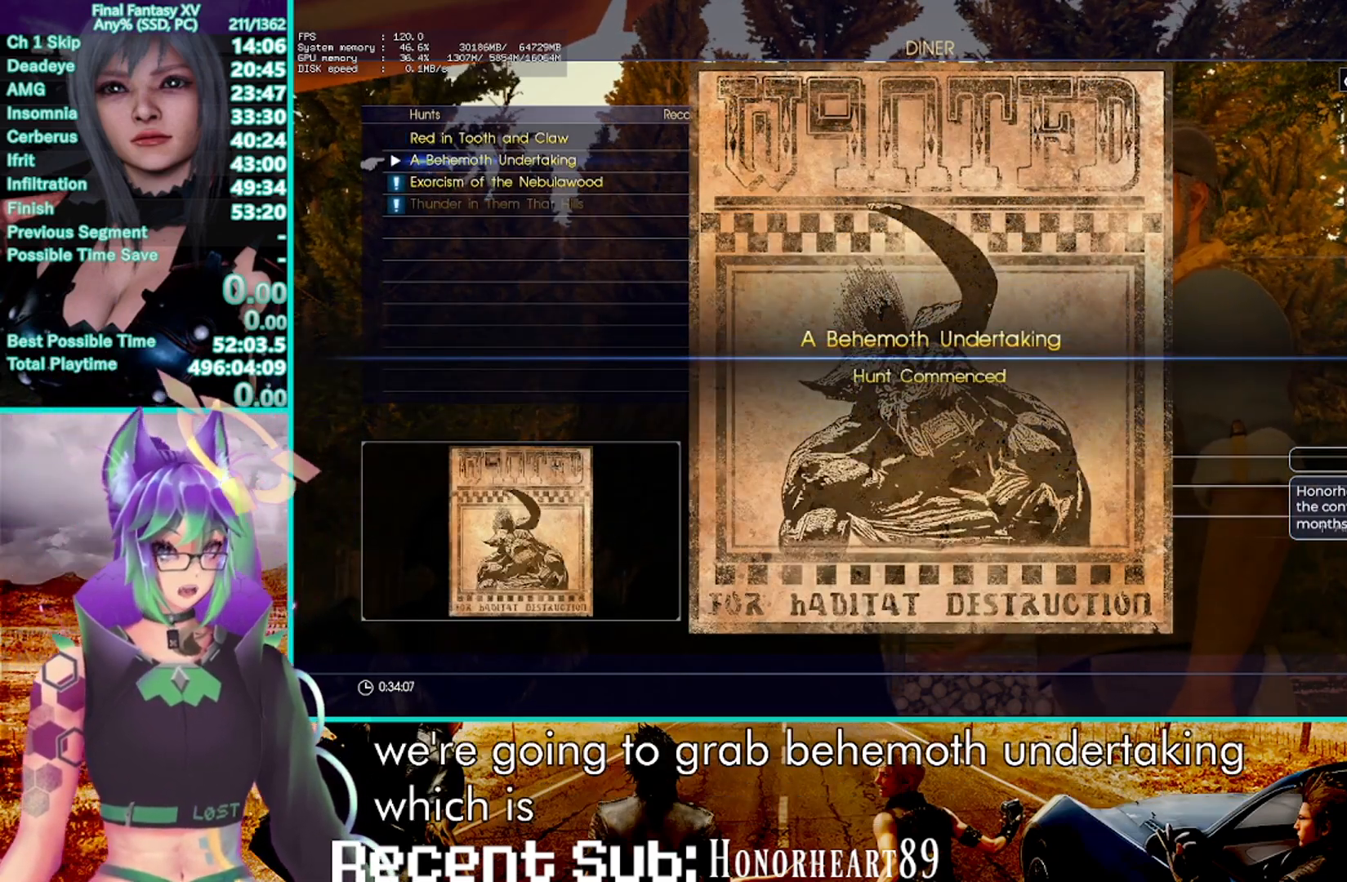
{"buttons": ["DPAD_DOWN"], "left_stick": "center", "right_stick": "center", "events": [[100, "DPAD_DOWN", "up"], [250, "DPAD_DOWN", "down"], [333, "DPAD_DOWN", "up"], [483, "DPAD_DOWN", "down"]]}
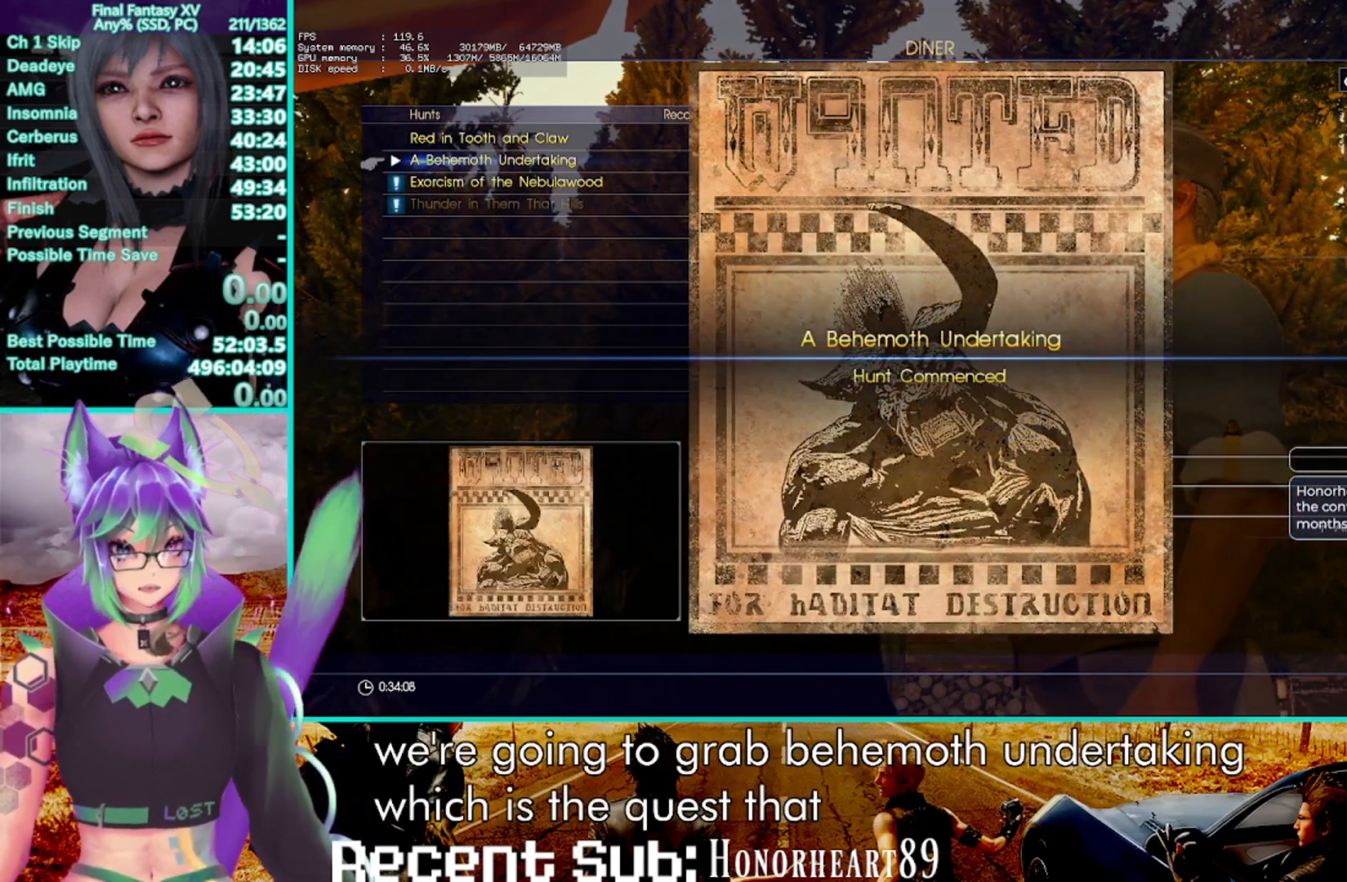
{"buttons": [], "left_stick": "center", "right_stick": "center", "events": [[67, "DPAD_DOWN", "up"], [183, "DPAD_DOWN", "down"], [283, "DPAD_DOWN", "up"], [400, "DPAD_DOWN", "down"], [483, "DPAD_DOWN", "up"]]}
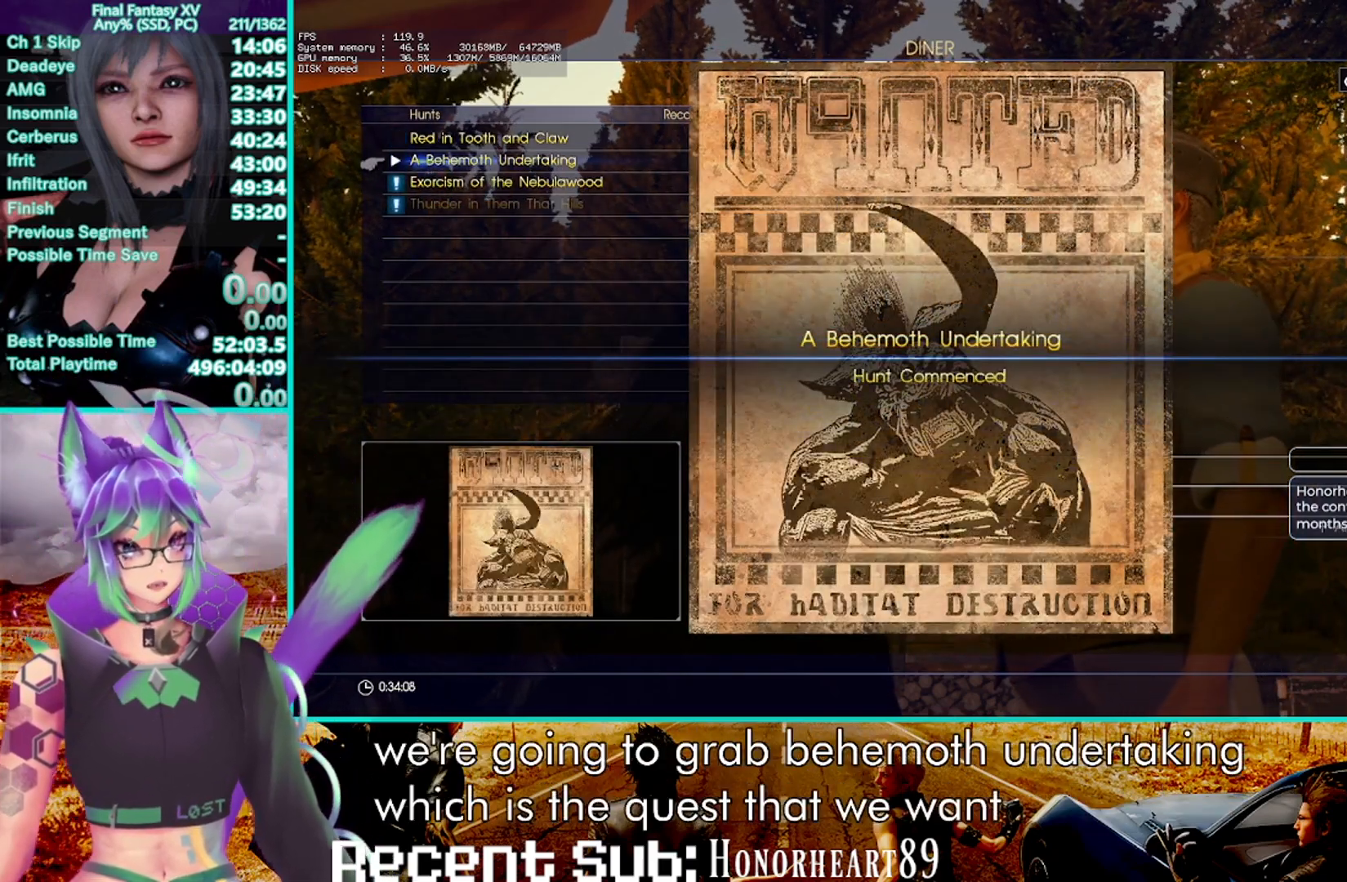
{"buttons": ["DPAD_DOWN"], "left_stick": "center", "right_stick": "center", "events": [[100, "DPAD_DOWN", "down"], [217, "DPAD_DOWN", "up"], [400, "DPAD_DOWN", "down"]]}